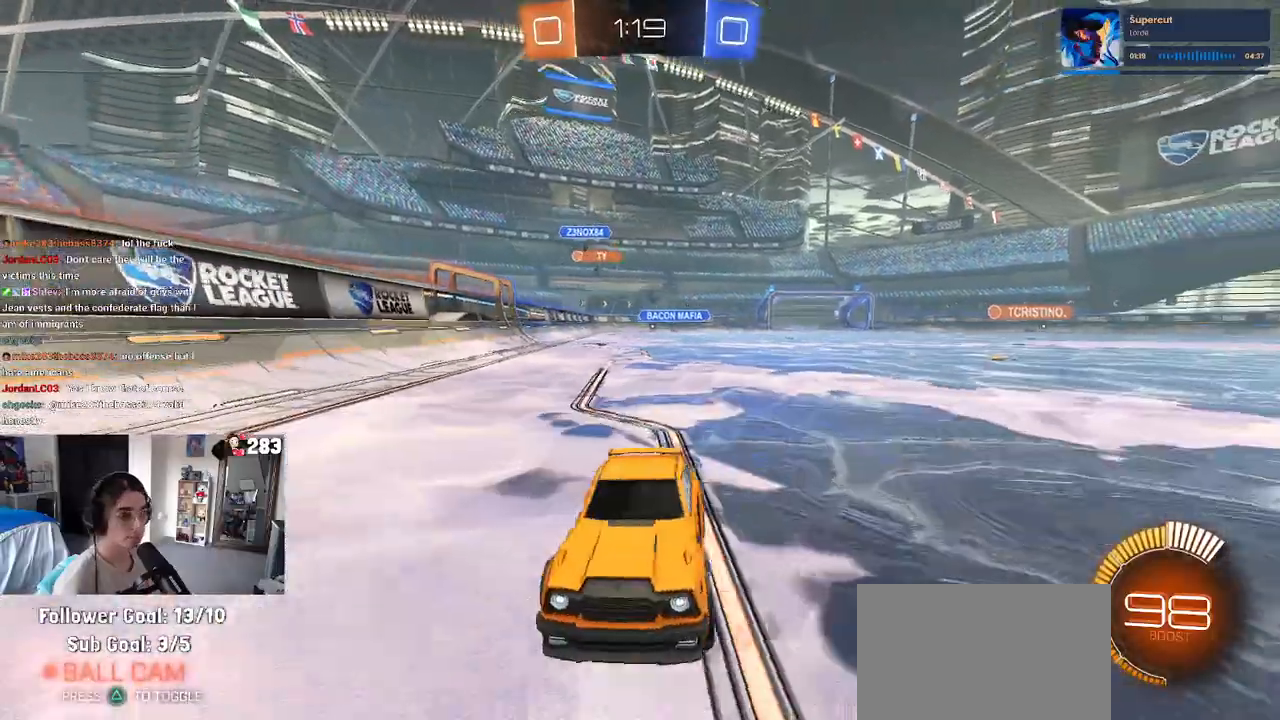
Gameplay with a controller (PlayStation layout); each line is a JSON object with the inputs held at the frame after it. "events" lists button and stick changes between this image and that frame as [ms after this image, input, new state], when the widget could be followed in between.
{"buttons": ["R2"], "left_stick": "left", "right_stick": "center", "events": [[17, "SQUARE", "down"], [150, "SQUARE", "up"]]}
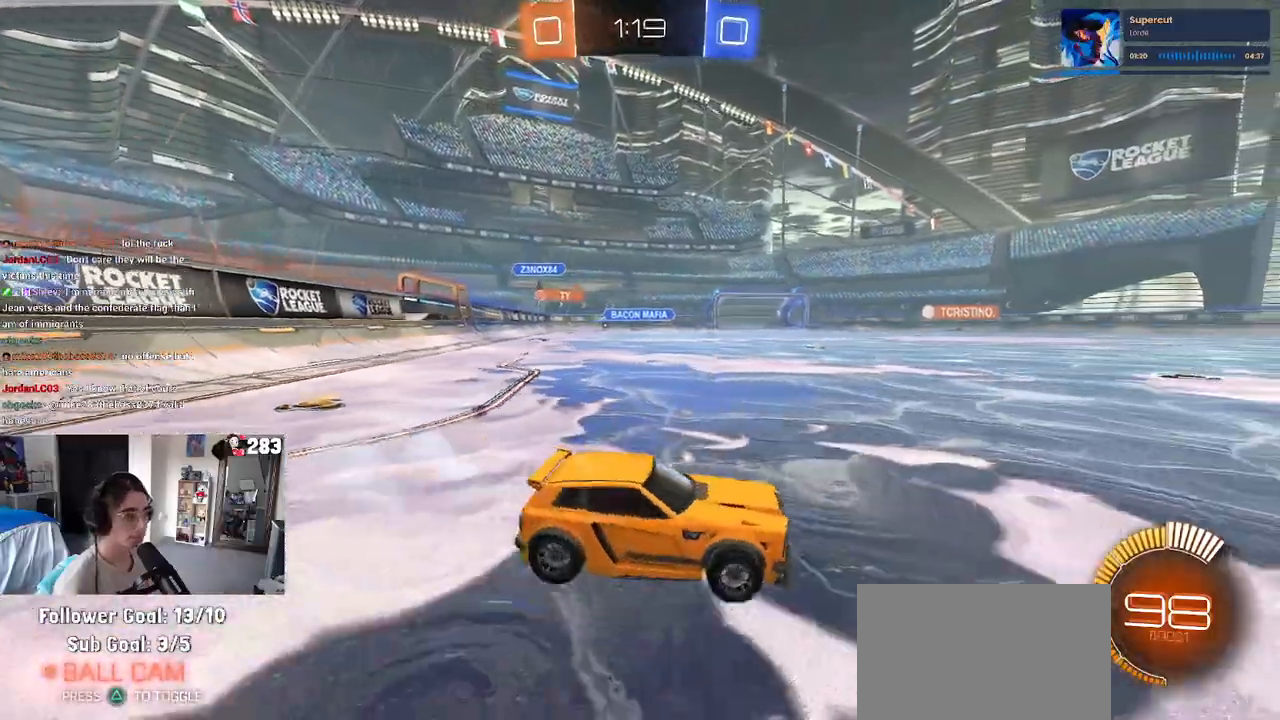
{"buttons": ["R1", "R2"], "left_stick": "center", "right_stick": "center", "events": [[83, "R1", "down"], [83, "R2", "up"], [233, "R2", "down"], [283, "left_stick", "center"]]}
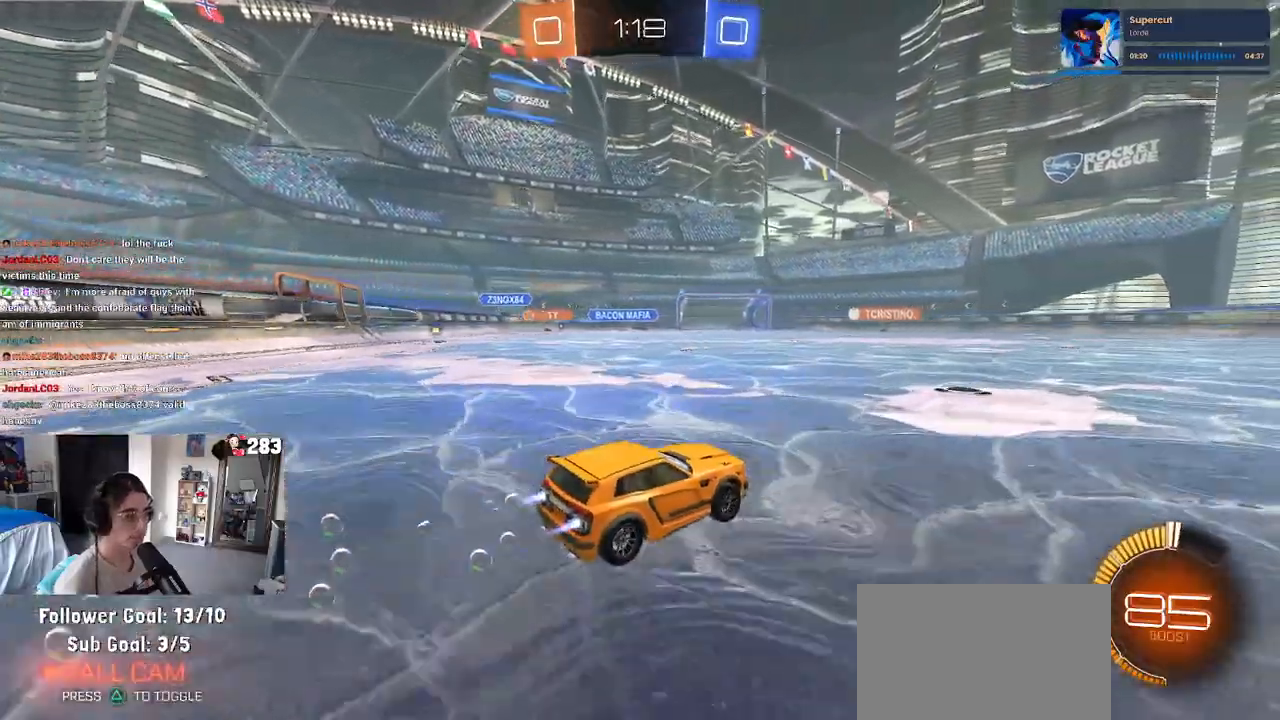
{"buttons": ["R1", "R2"], "left_stick": "center", "right_stick": "center", "events": []}
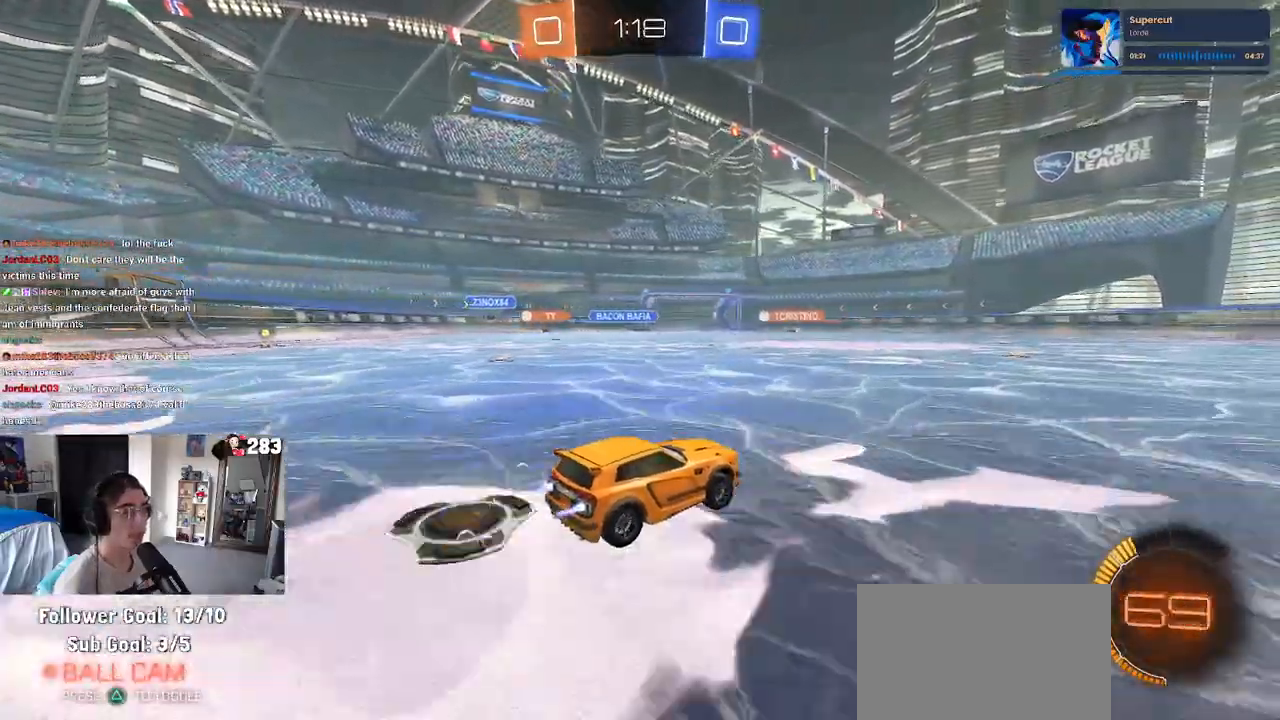
{"buttons": ["R2"], "left_stick": "left", "right_stick": "center", "events": [[250, "R1", "up"], [433, "left_stick", "left"]]}
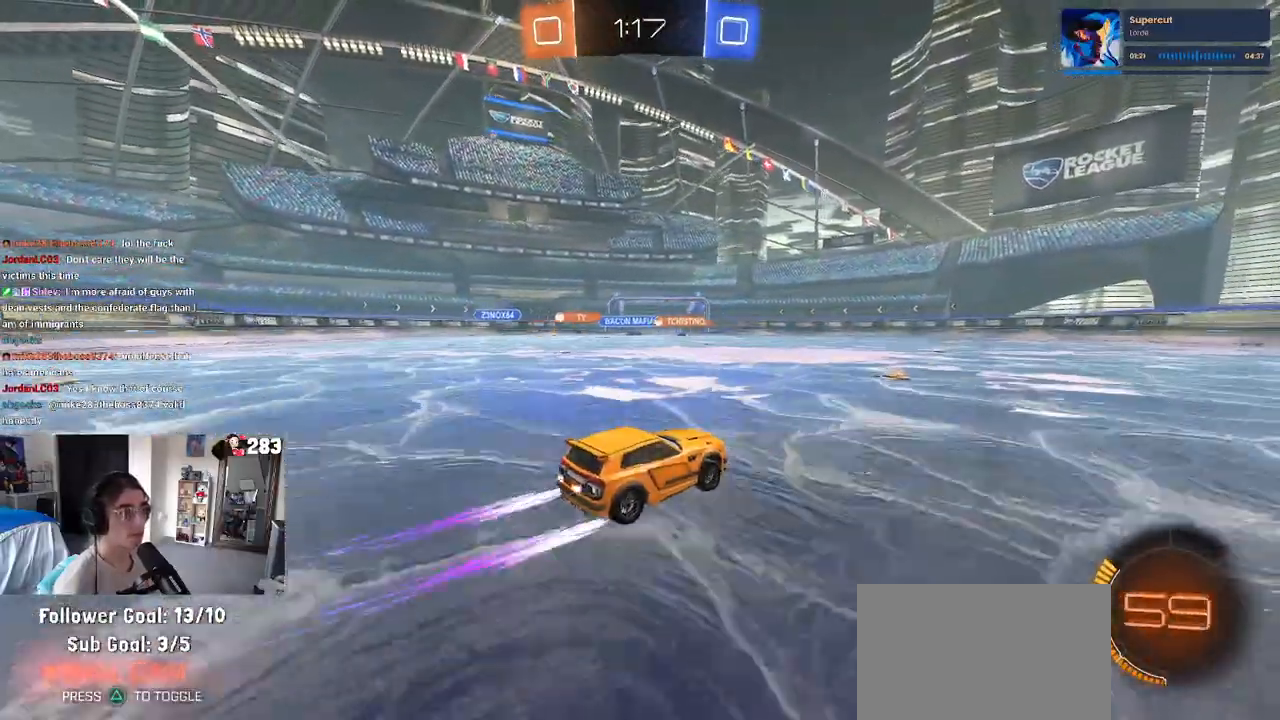
{"buttons": ["R2"], "left_stick": "left", "right_stick": "center", "events": [[333, "left_stick", "center"], [450, "left_stick", "left"]]}
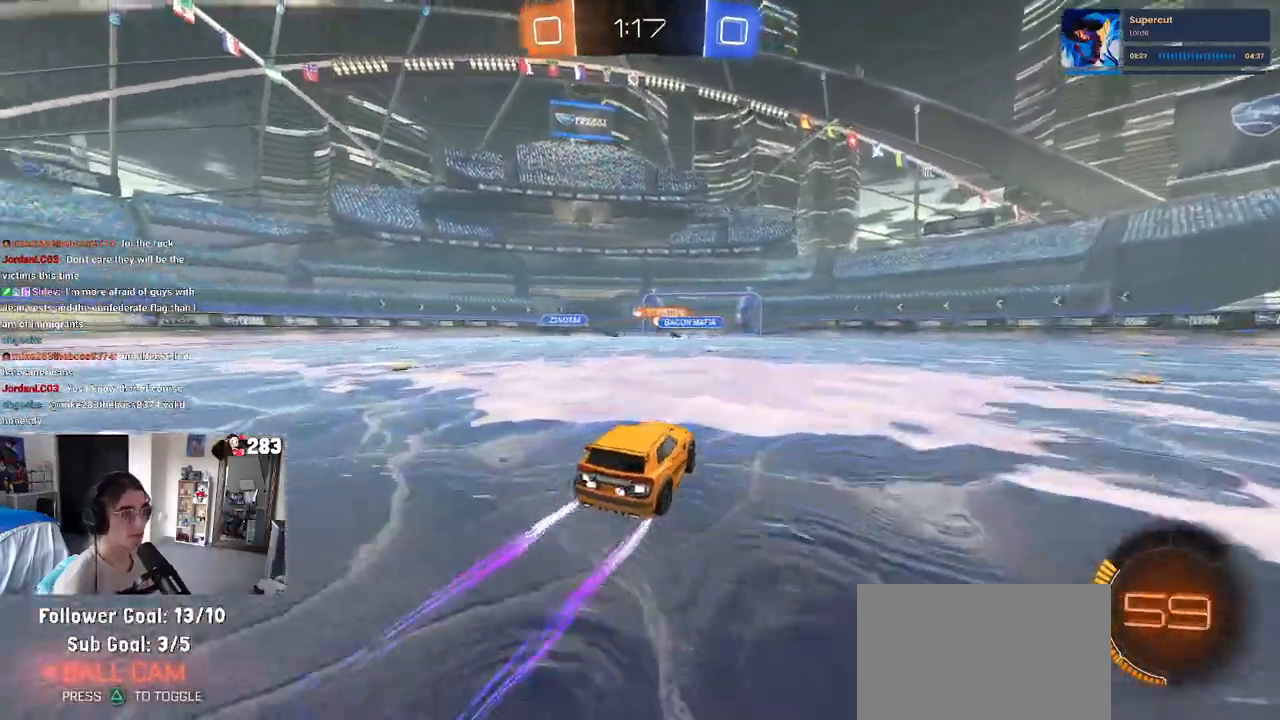
{"buttons": ["R1"], "left_stick": "left", "right_stick": "center", "events": [[100, "SQUARE", "down"], [183, "SQUARE", "up"], [400, "R1", "down"], [400, "R2", "up"]]}
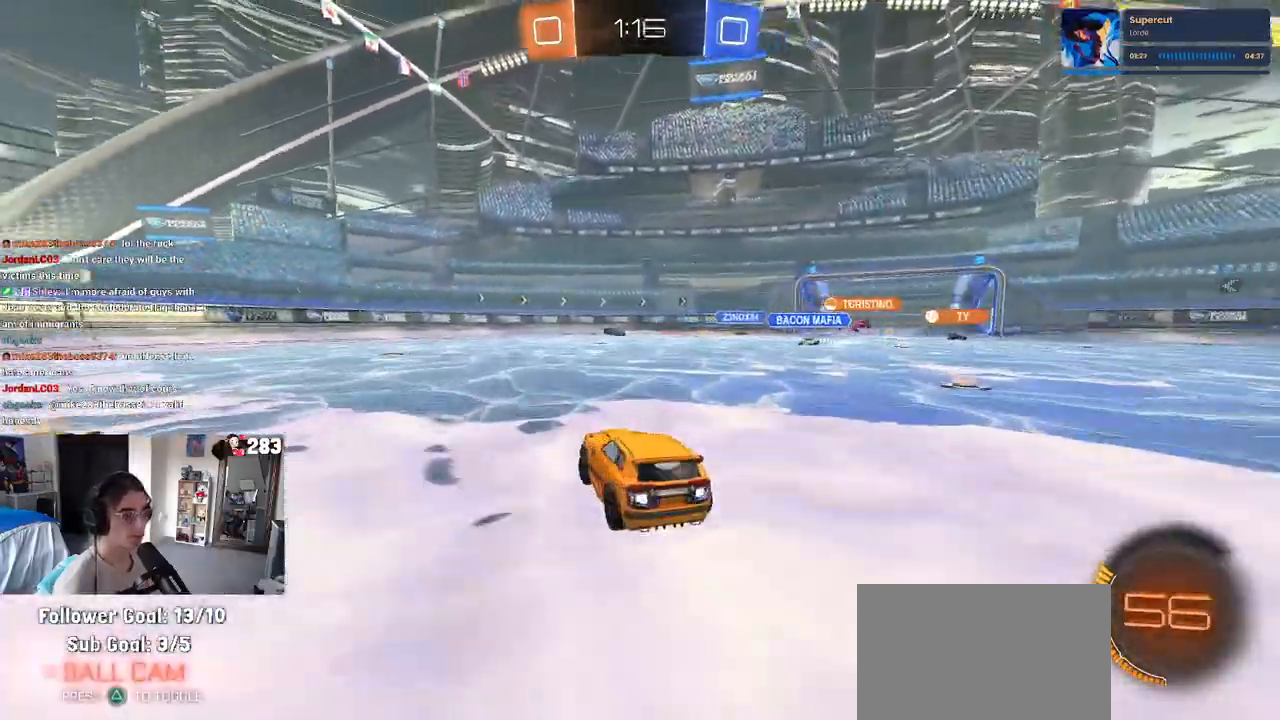
{"buttons": ["R2"], "left_stick": "center", "right_stick": "center", "events": [[83, "left_stick", "center"], [217, "left_stick", "left"], [283, "R2", "down"], [317, "R1", "up"], [350, "left_stick", "center"]]}
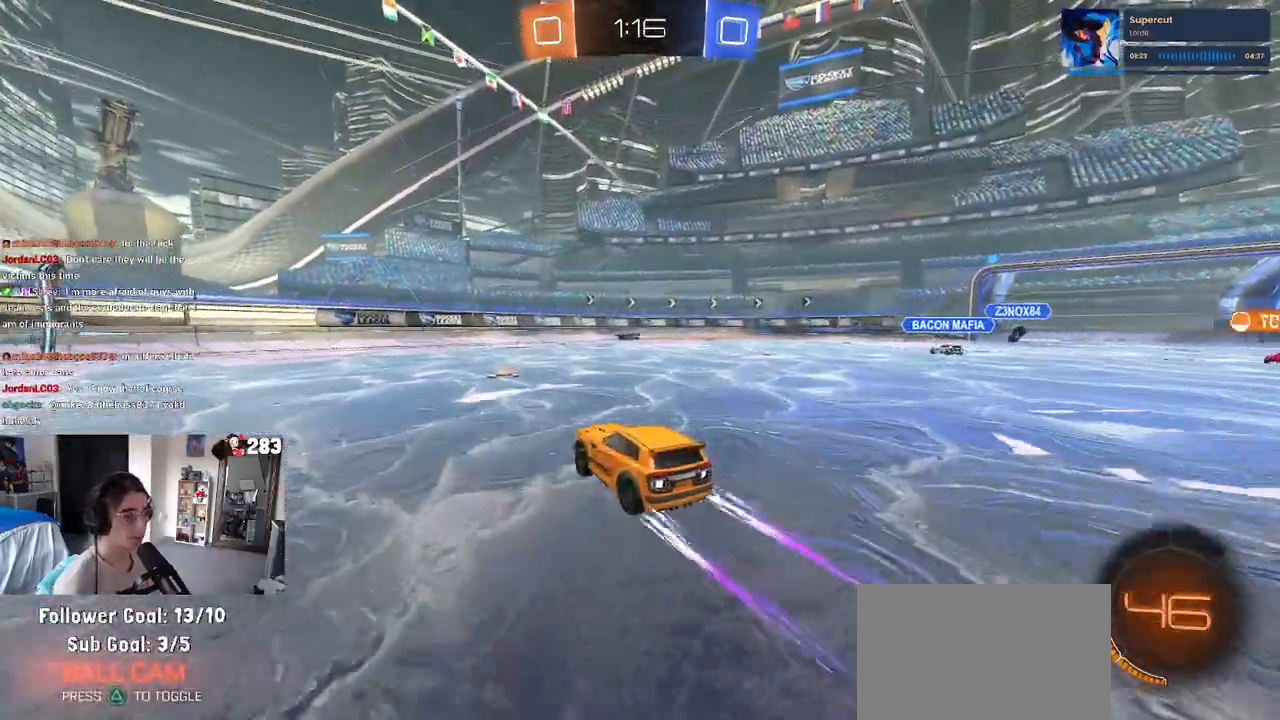
{"buttons": ["R2"], "left_stick": "center", "right_stick": "center", "events": []}
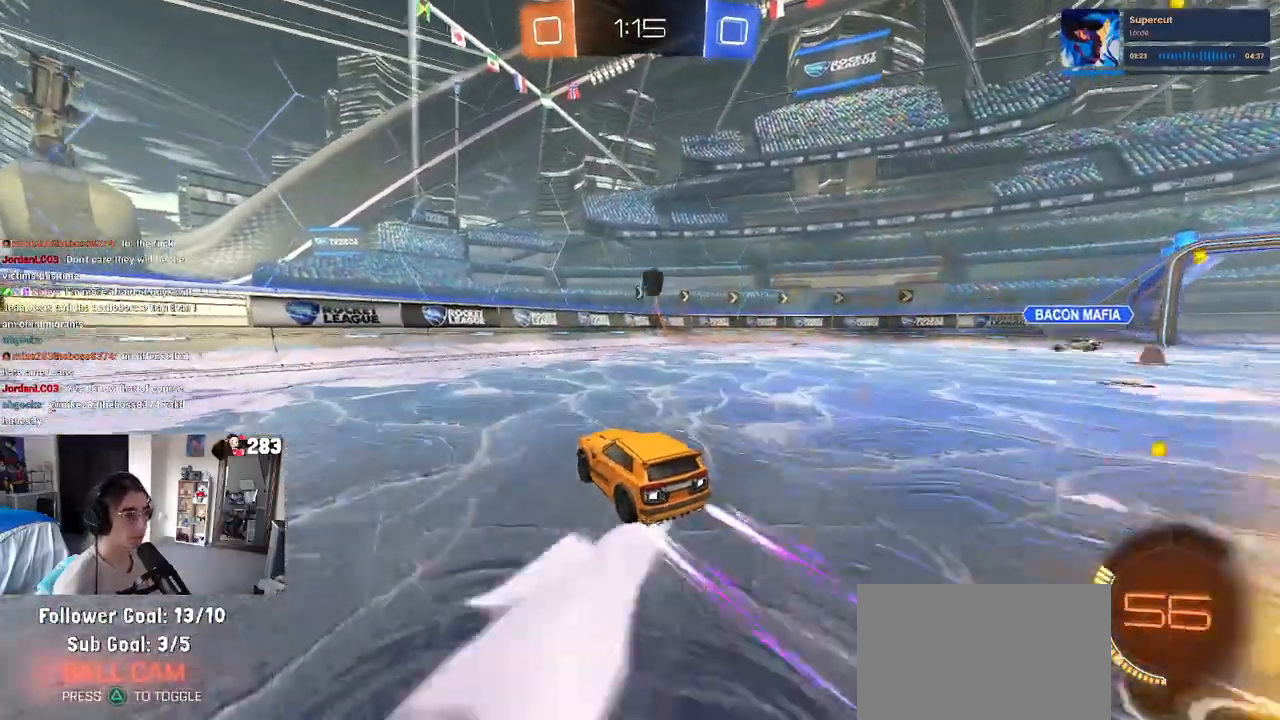
{"buttons": ["R2"], "left_stick": "center", "right_stick": "center", "events": [[67, "left_stick", "right"], [233, "left_stick", "center"]]}
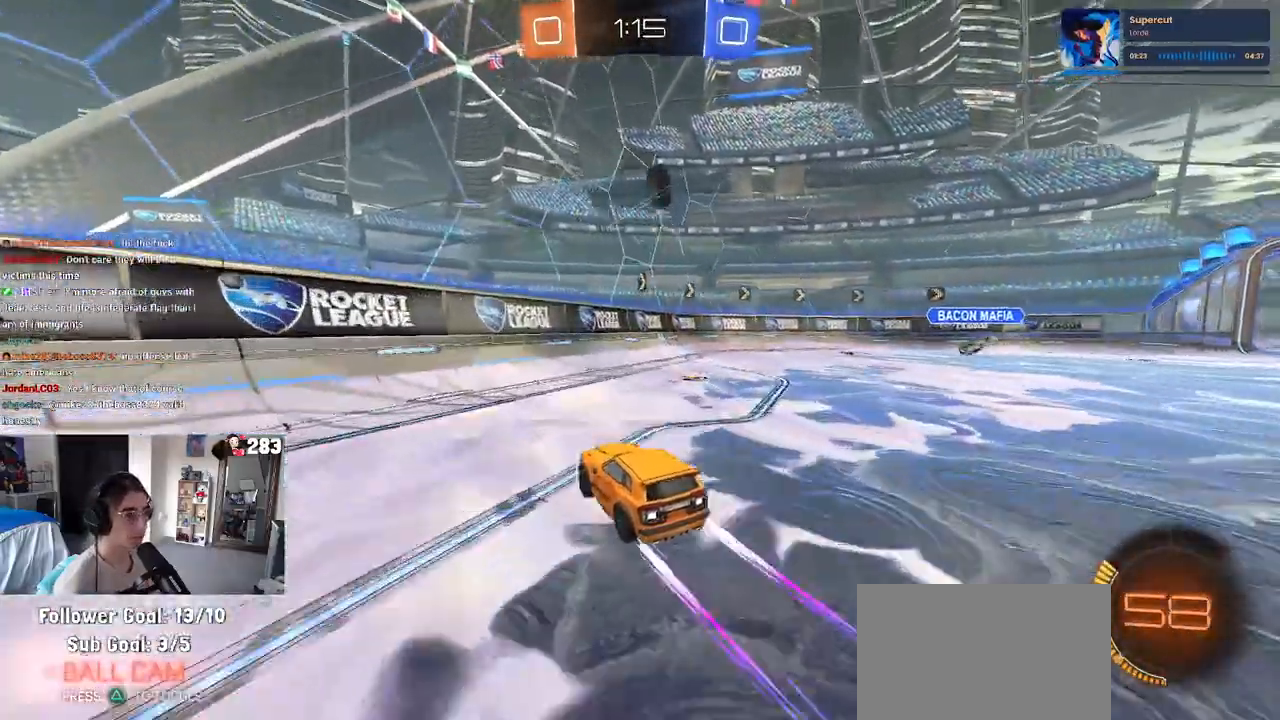
{"buttons": ["R2"], "left_stick": "left", "right_stick": "center", "events": [[100, "left_stick", "right"], [267, "left_stick", "center"], [483, "left_stick", "left"]]}
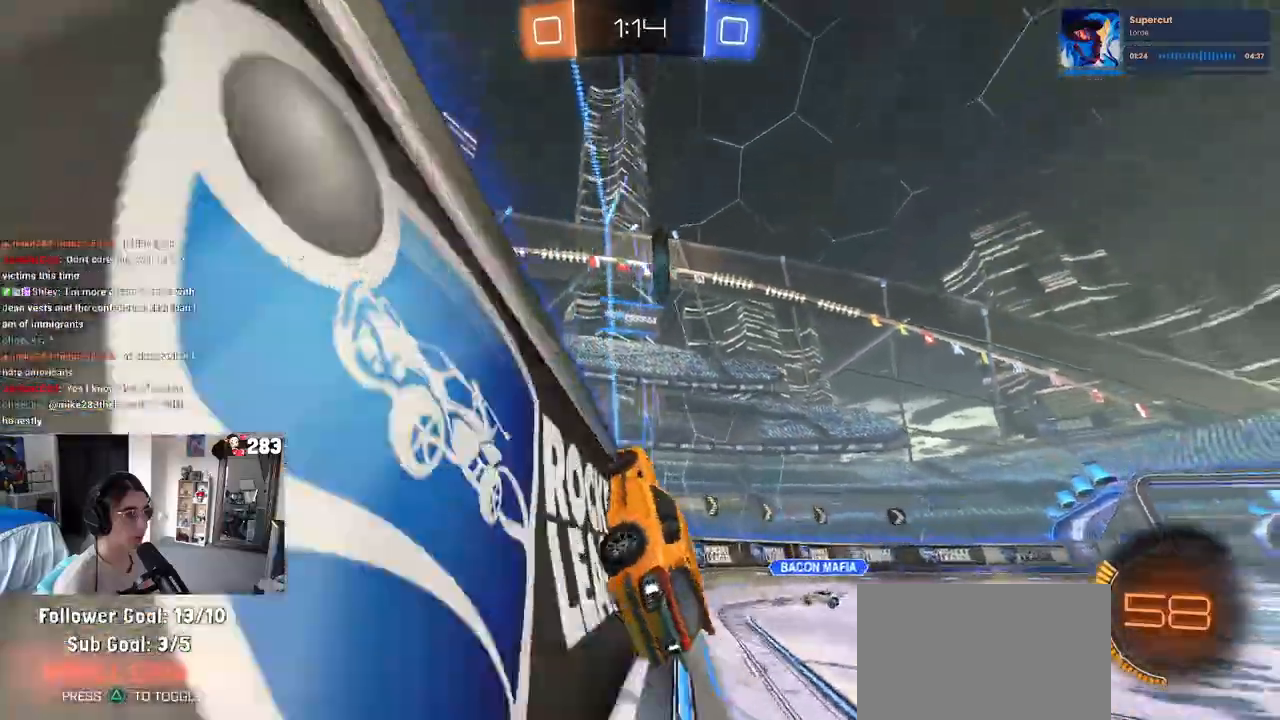
{"buttons": ["R2"], "left_stick": "center", "right_stick": "center", "events": [[67, "left_stick", "center"]]}
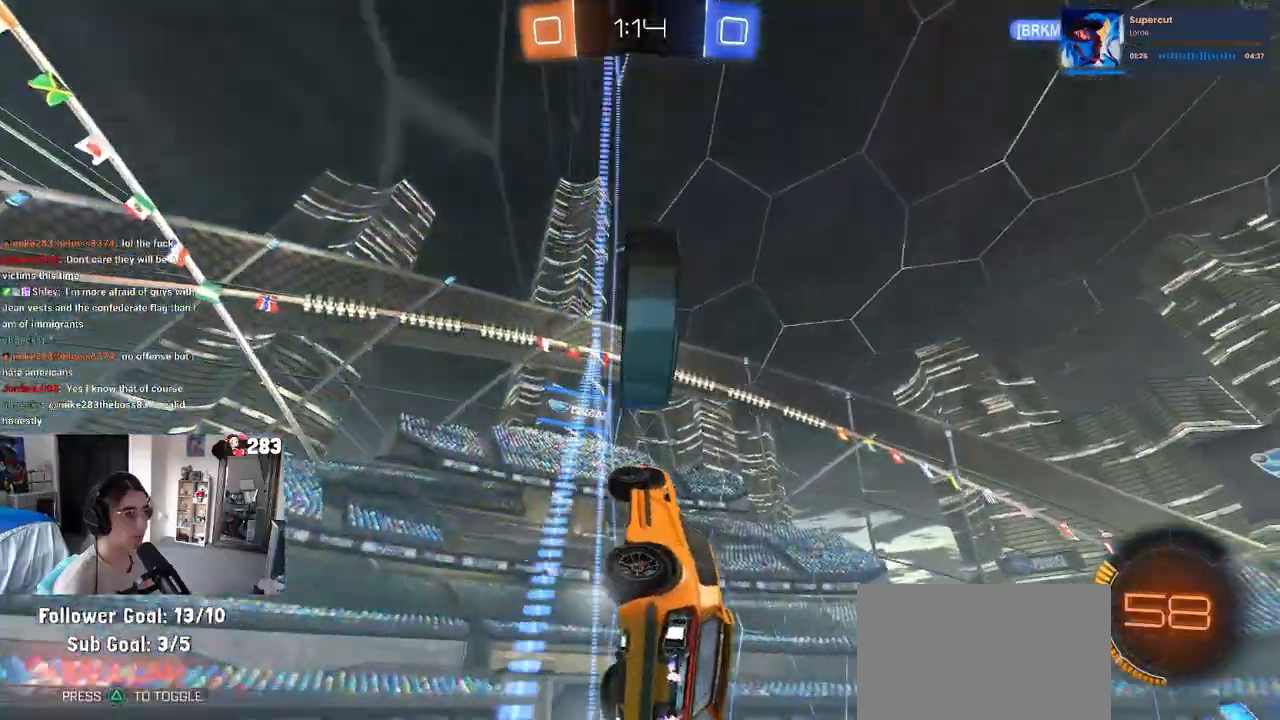
{"buttons": ["R1", "R2"], "left_stick": "left", "right_stick": "center", "events": [[83, "R1", "down"], [83, "left_stick", "left"]]}
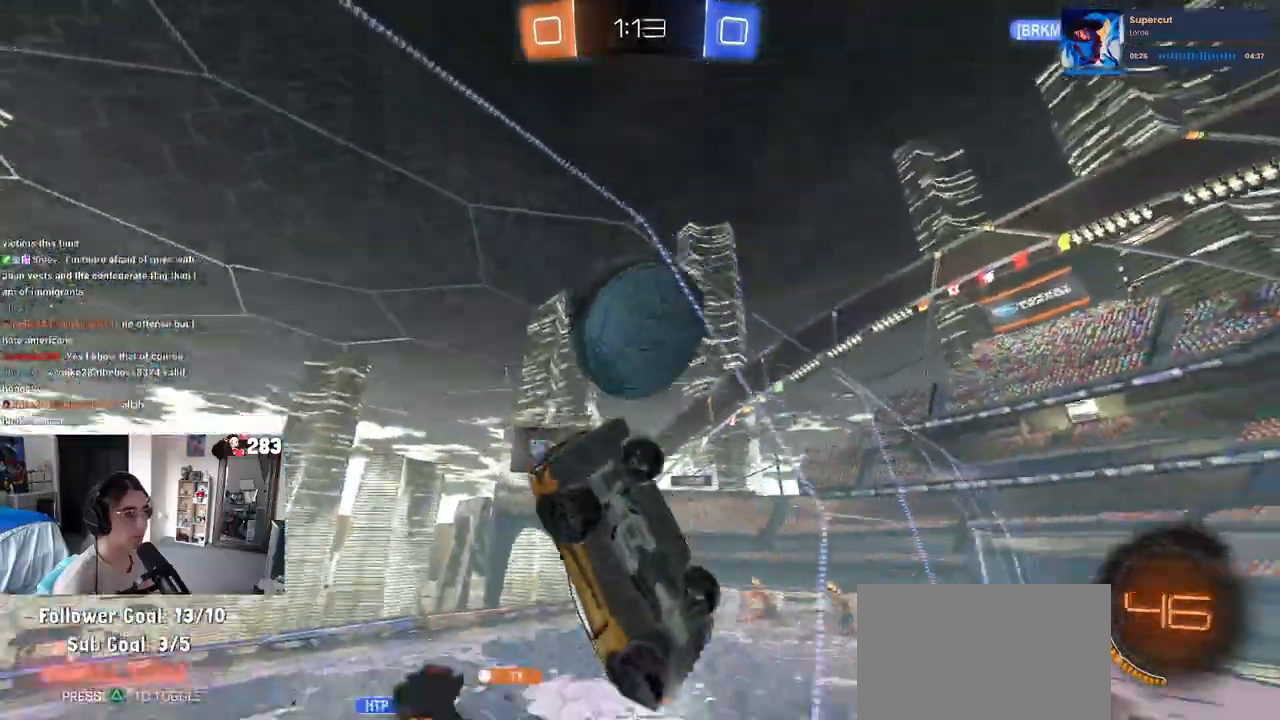
{"buttons": ["R2"], "left_stick": "left", "right_stick": "center", "events": [[17, "R1", "up"]]}
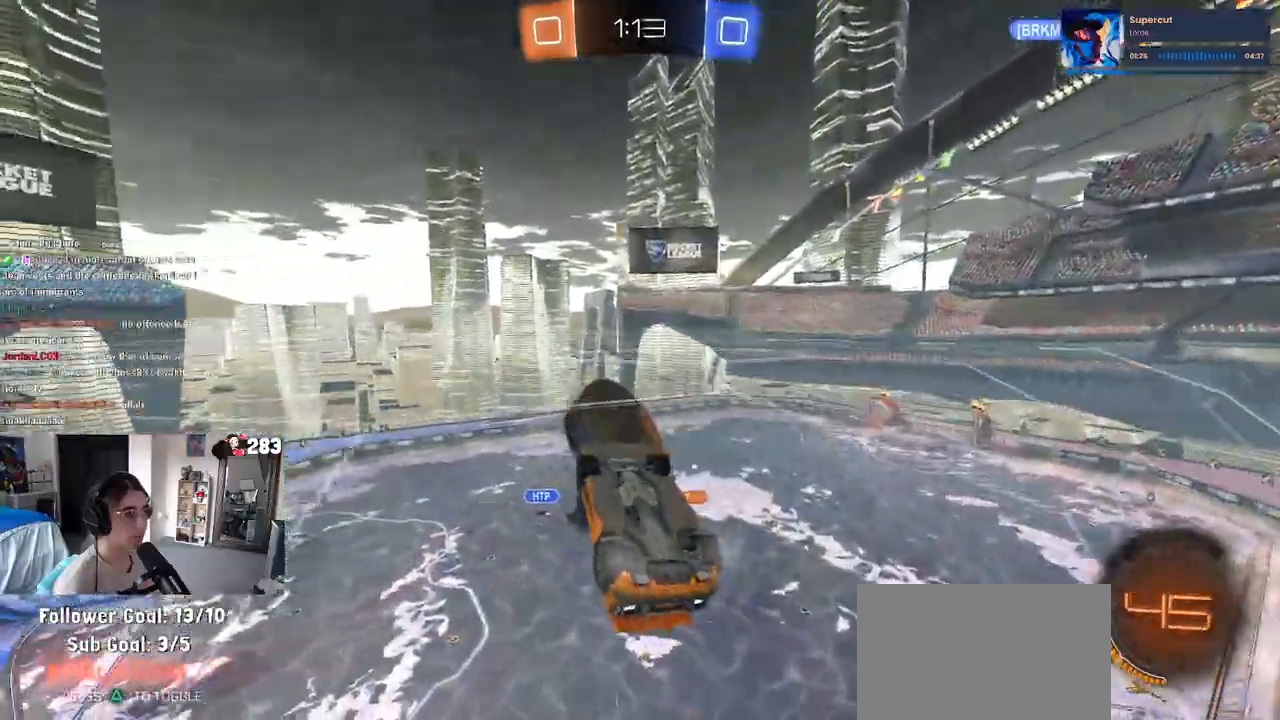
{"buttons": ["L1", "R1", "R2"], "left_stick": "up-right", "right_stick": "center"}
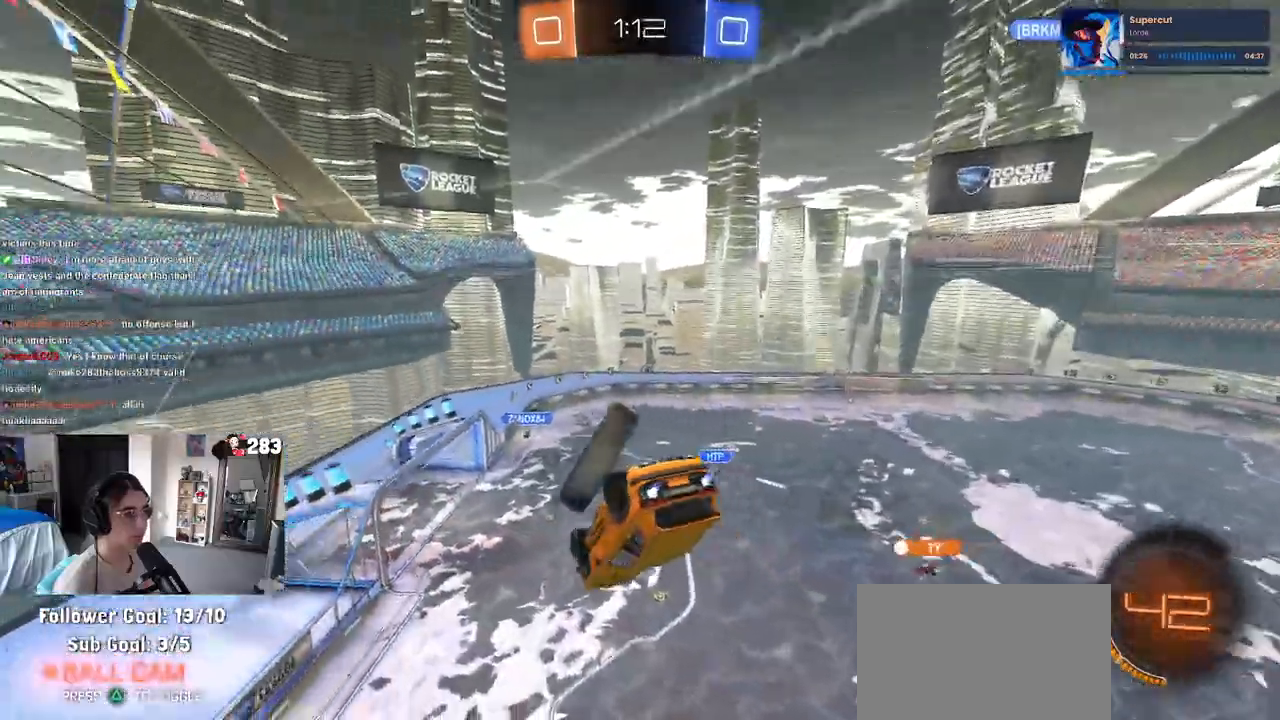
{"buttons": ["R2"], "left_stick": "center", "right_stick": "center", "events": [[50, "left_stick", "up-left"], [217, "left_stick", "down-left"], [283, "R1", "up"], [300, "L1", "up"], [367, "left_stick", "down-right"], [450, "left_stick", "center"]]}
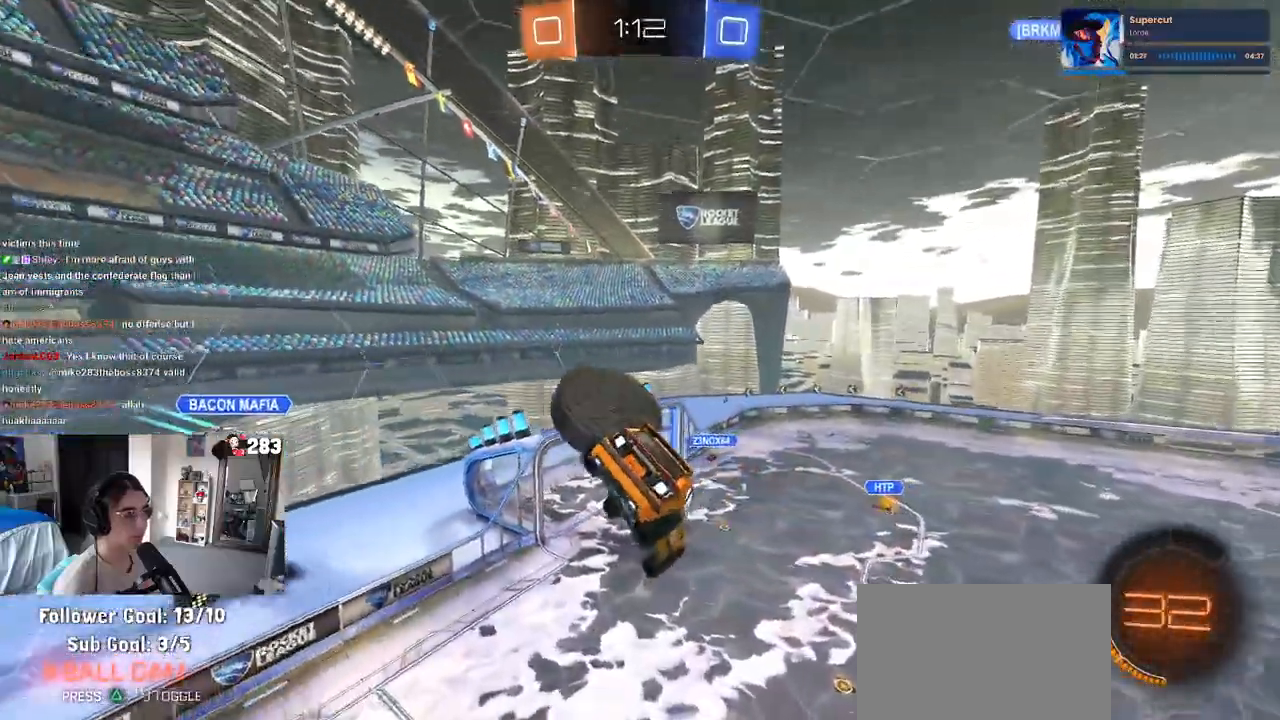
{"buttons": ["R2"], "left_stick": "right", "right_stick": "center", "events": [[67, "SQUARE", "down"], [117, "left_stick", "down"], [233, "SQUARE", "up"], [300, "left_stick", "right"]]}
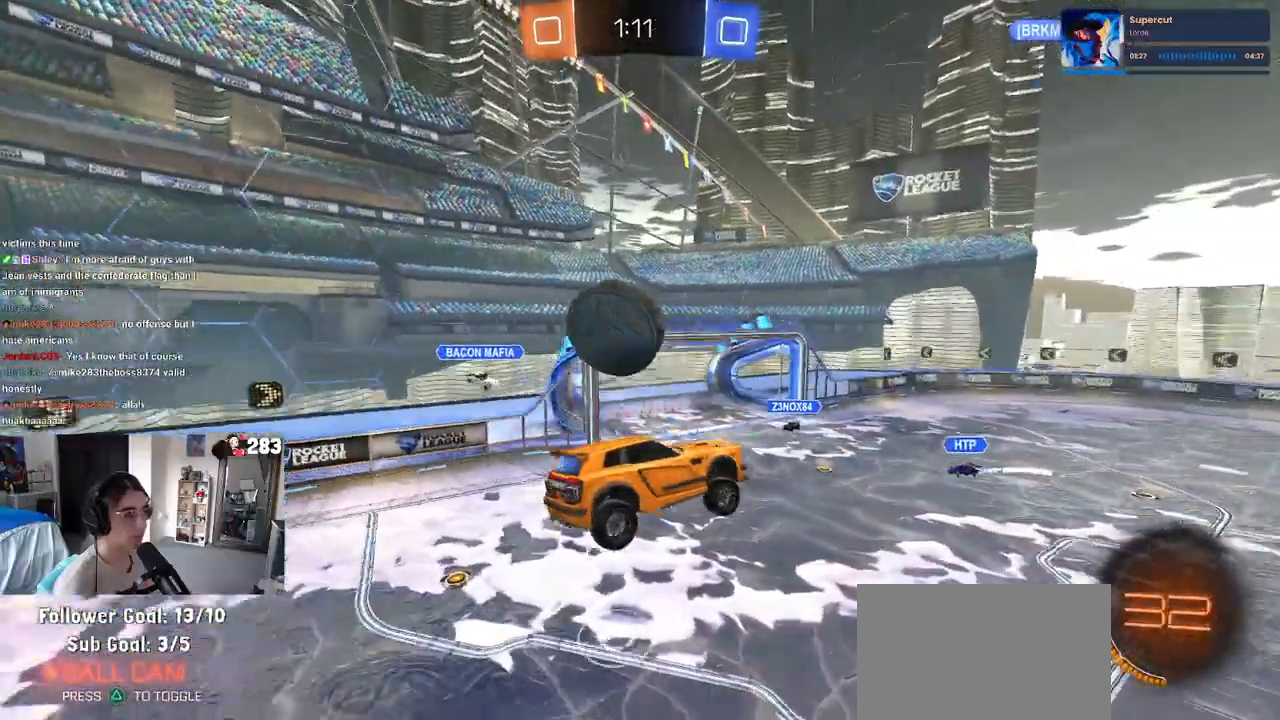
{"buttons": ["R2"], "left_stick": "center", "right_stick": "center", "events": [[17, "left_stick", "center"]]}
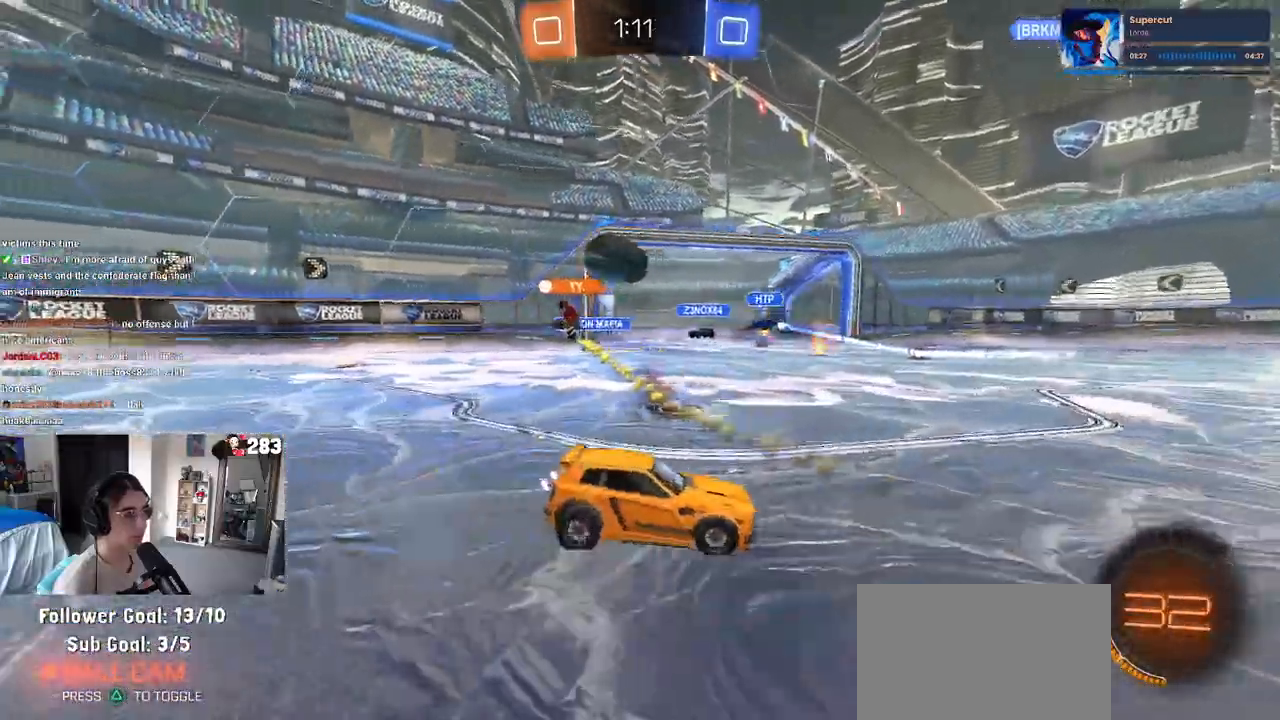
{"buttons": ["R2"], "left_stick": "left", "right_stick": "center", "events": [[233, "left_stick", "left"]]}
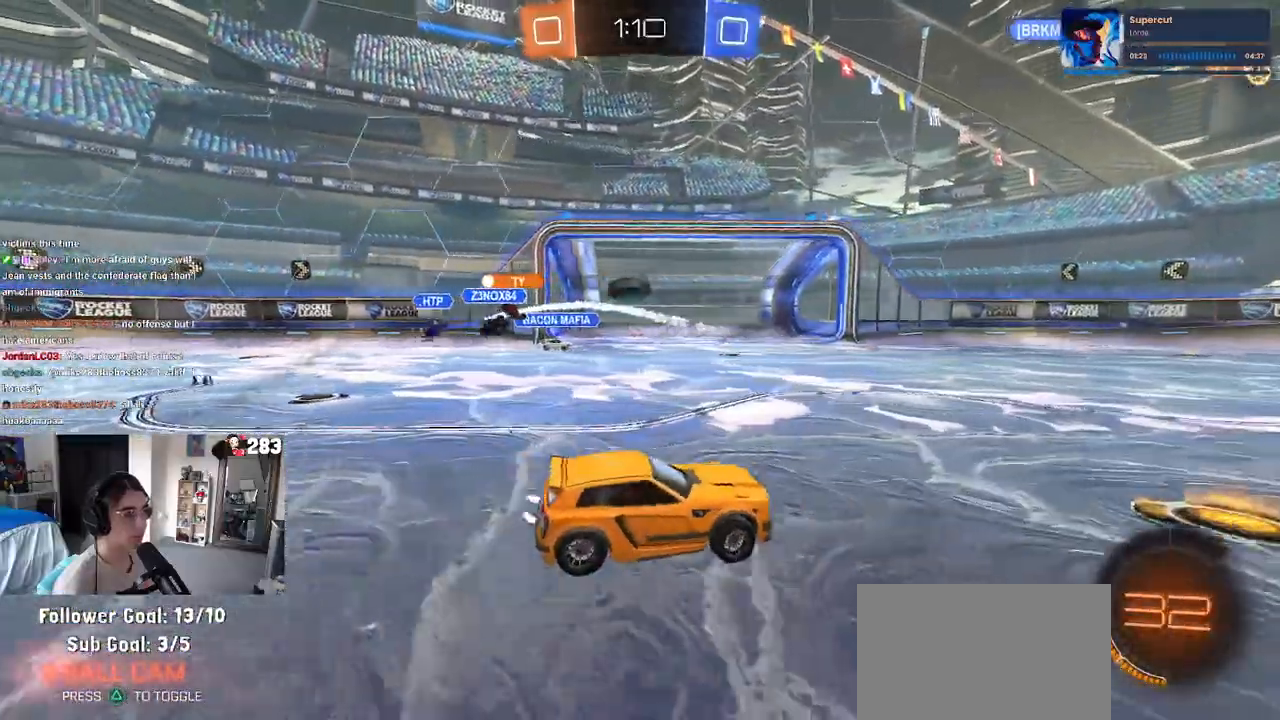
{"buttons": [], "left_stick": "center", "right_stick": "center", "events": [[250, "left_stick", "center"], [383, "R2", "up"]]}
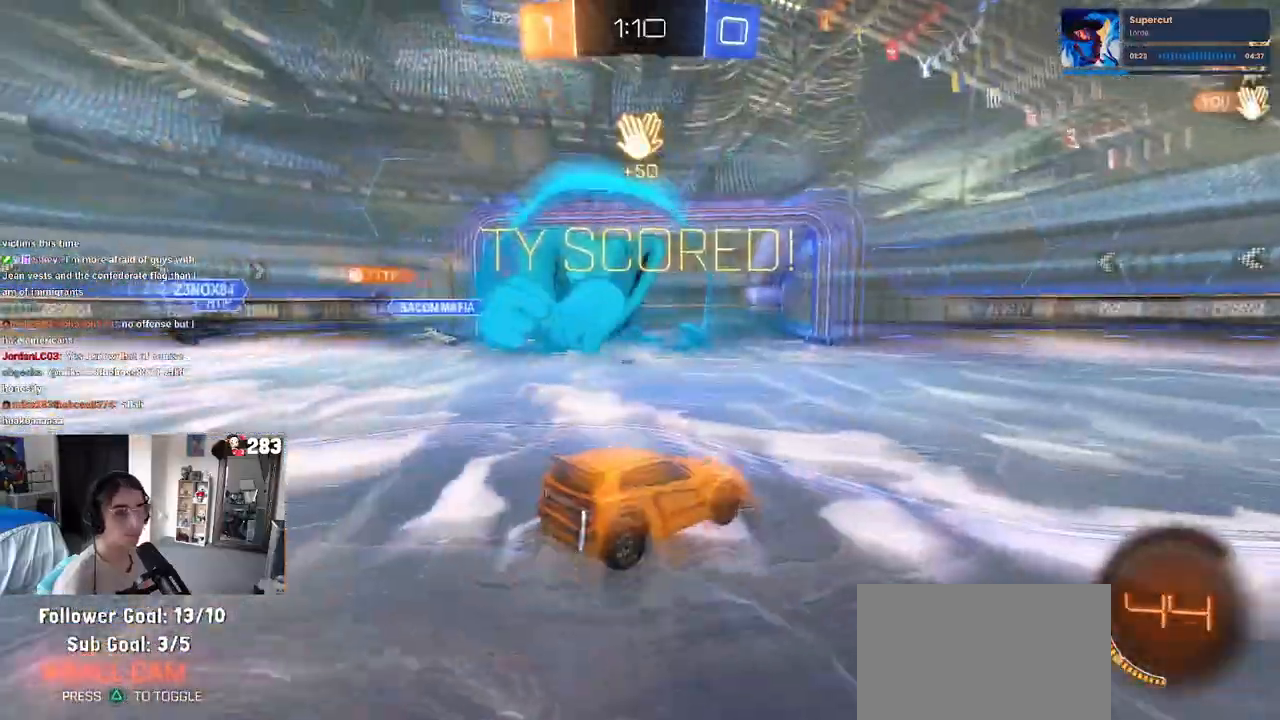
{"buttons": [], "left_stick": "center", "right_stick": "center", "events": []}
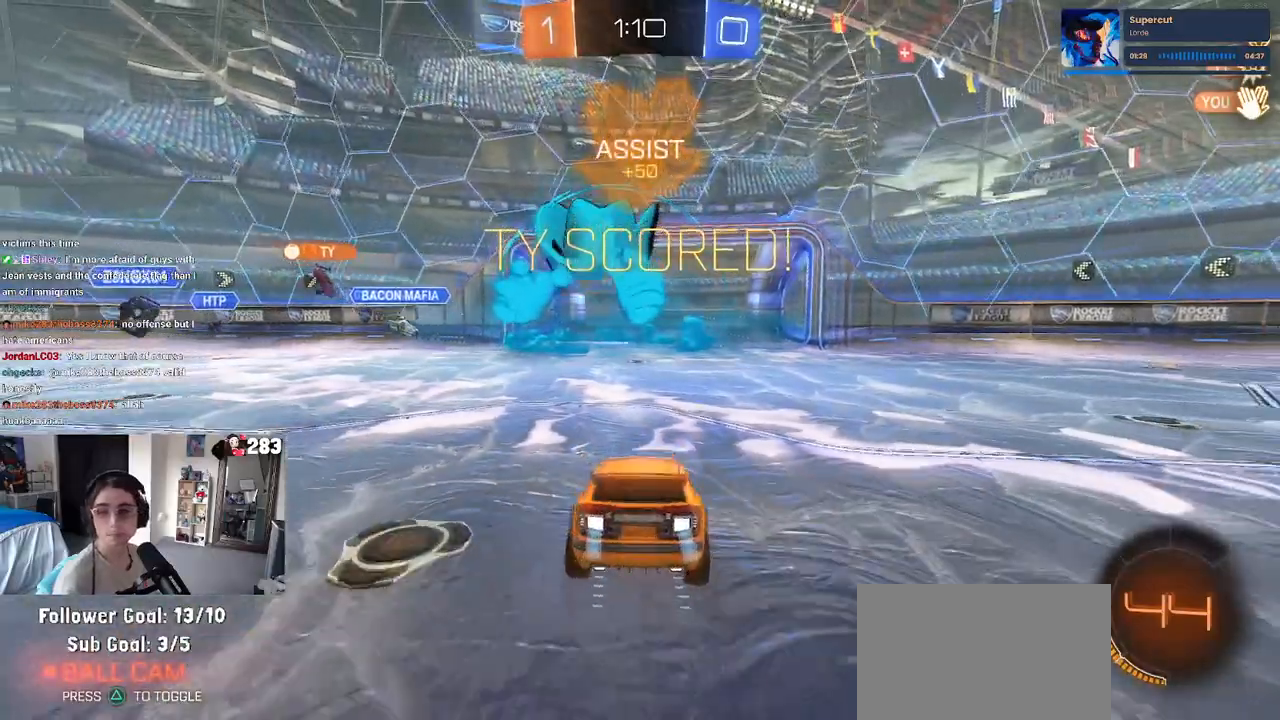
{"buttons": [], "left_stick": "center", "right_stick": "center", "events": []}
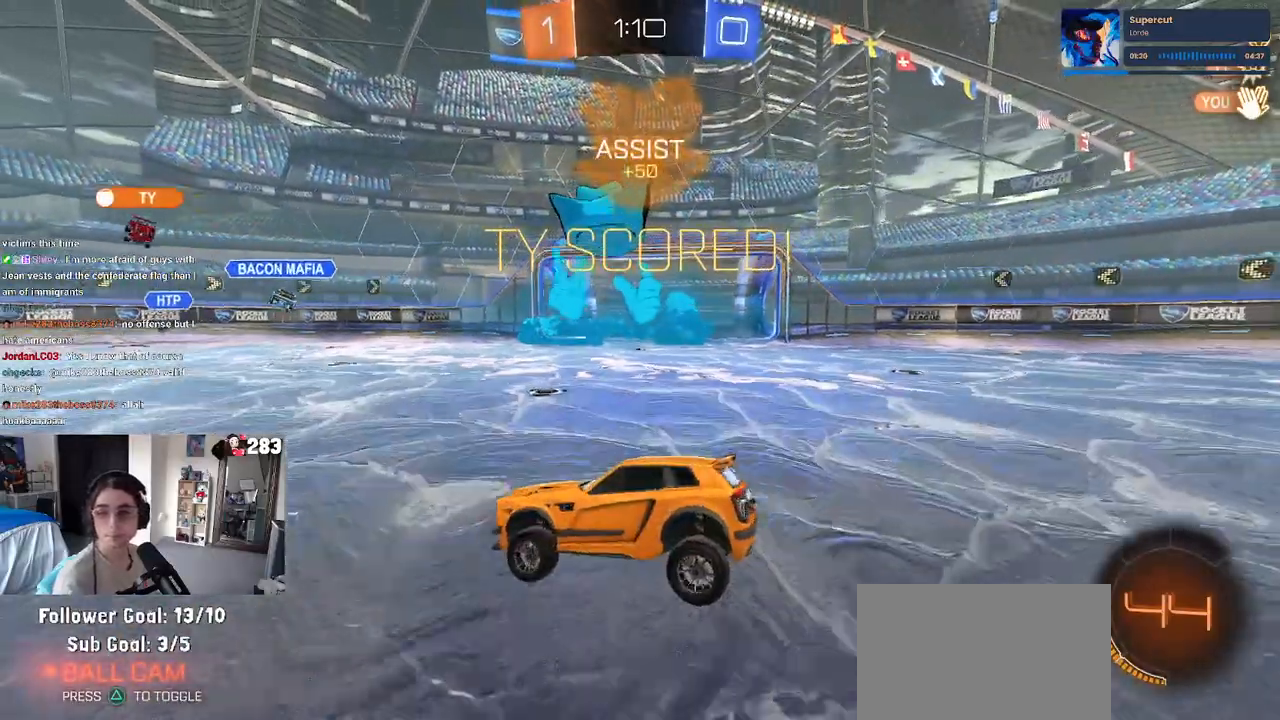
{"buttons": [], "left_stick": "center", "right_stick": "center", "events": []}
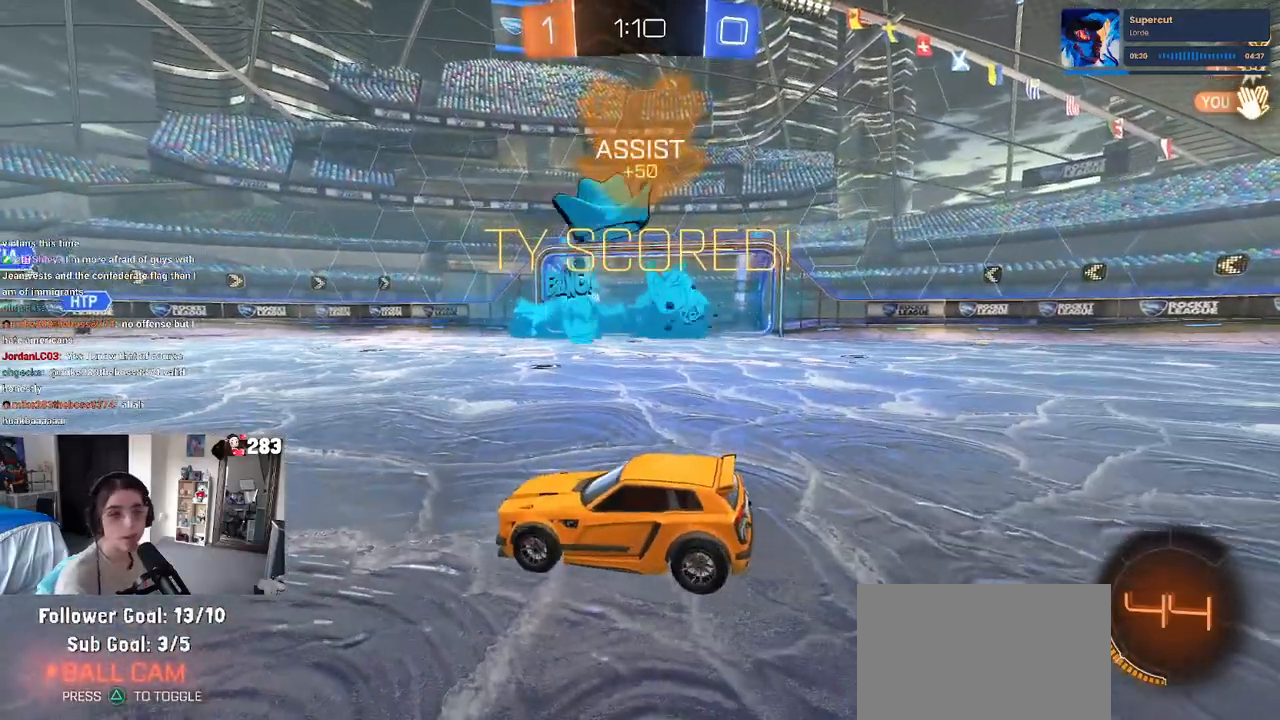
{"buttons": [], "left_stick": "center", "right_stick": "center", "events": []}
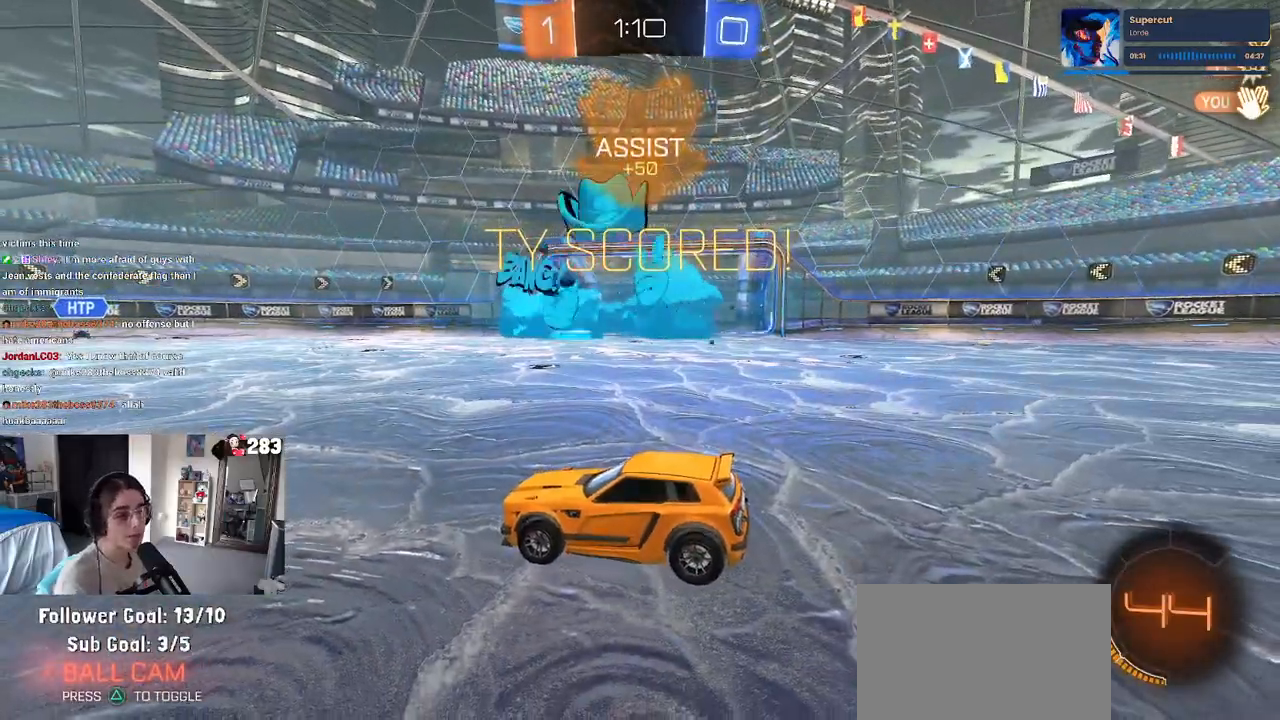
{"buttons": [], "left_stick": "center", "right_stick": "center", "events": []}
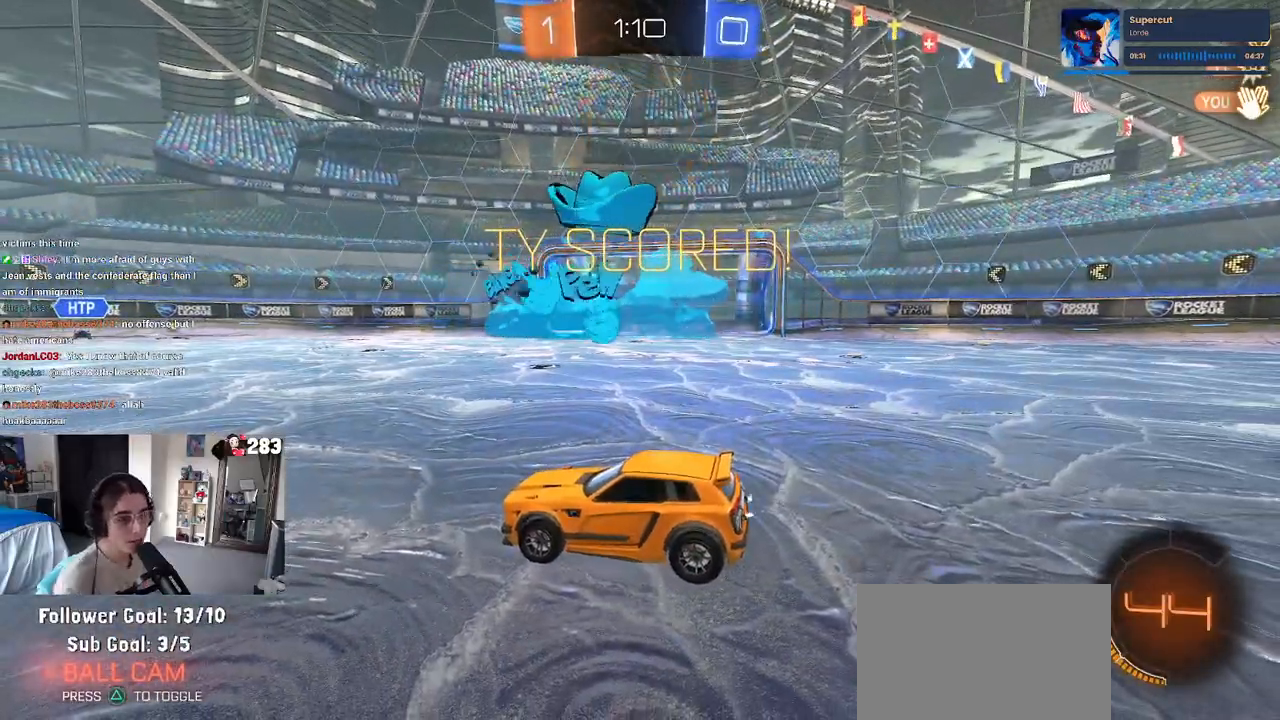
{"buttons": [], "left_stick": "center", "right_stick": "center", "events": []}
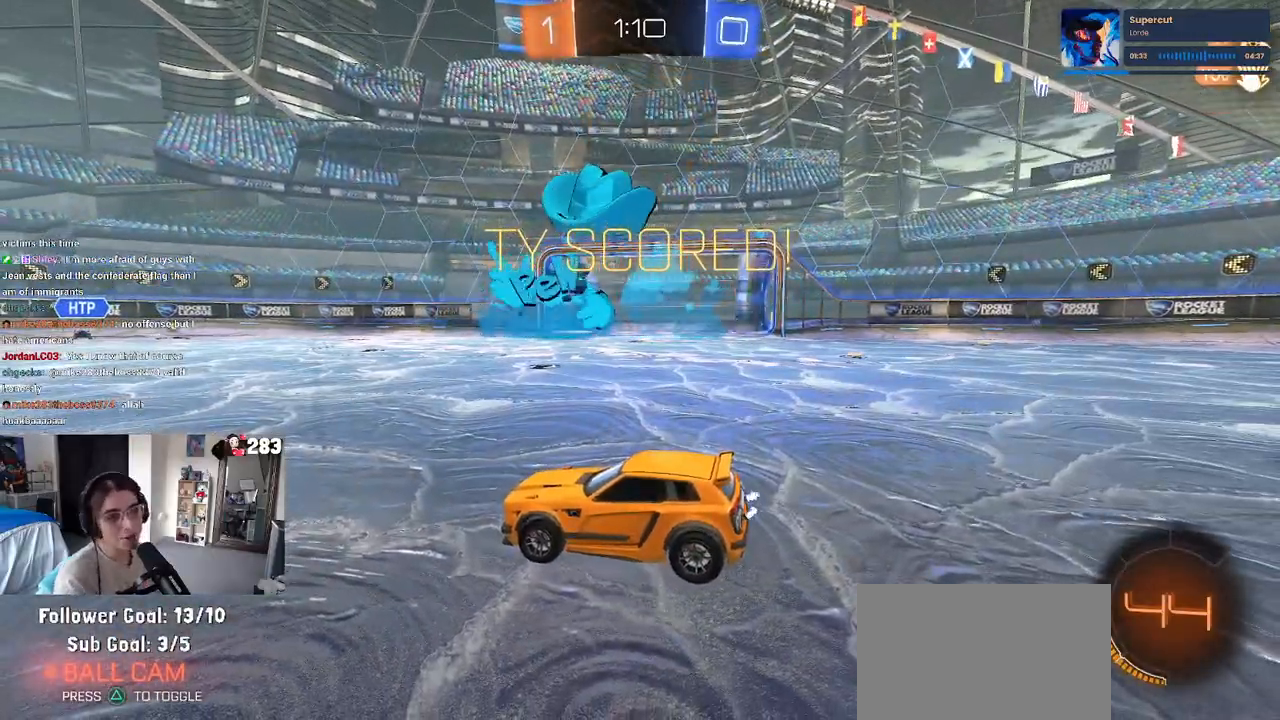
{"buttons": [], "left_stick": "center", "right_stick": "center", "events": []}
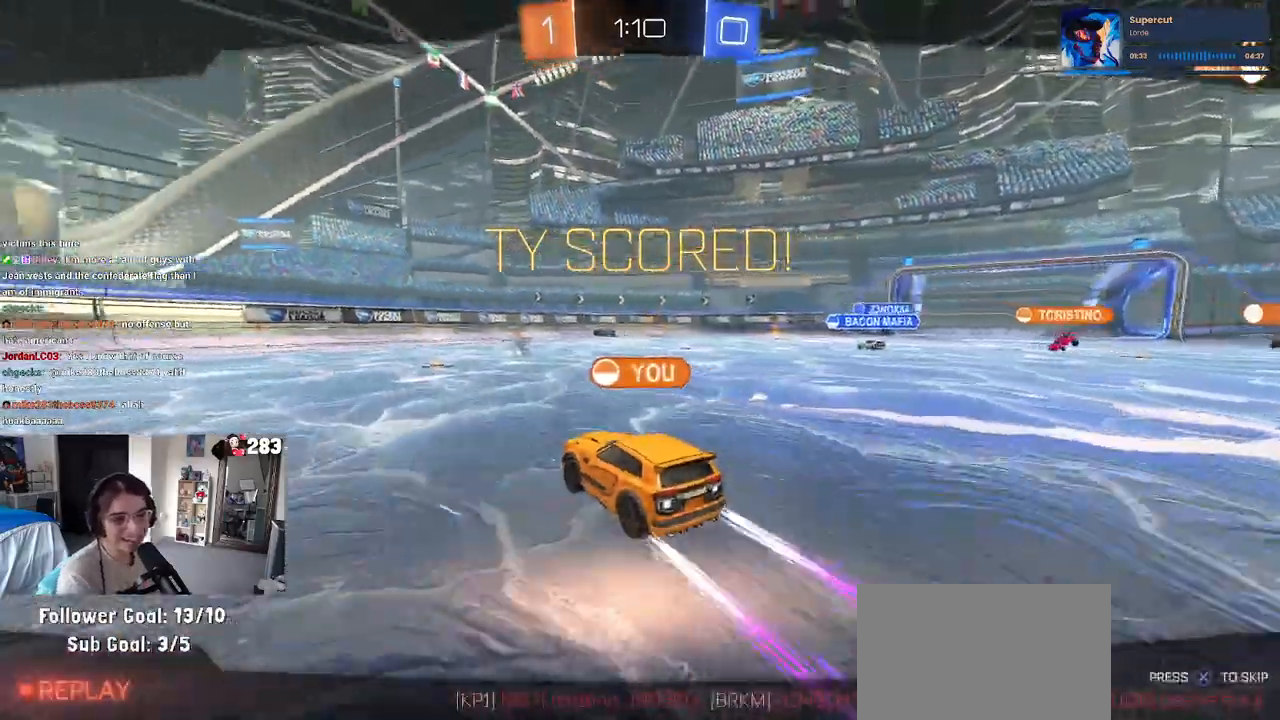
{"buttons": [], "left_stick": "center", "right_stick": "center", "events": []}
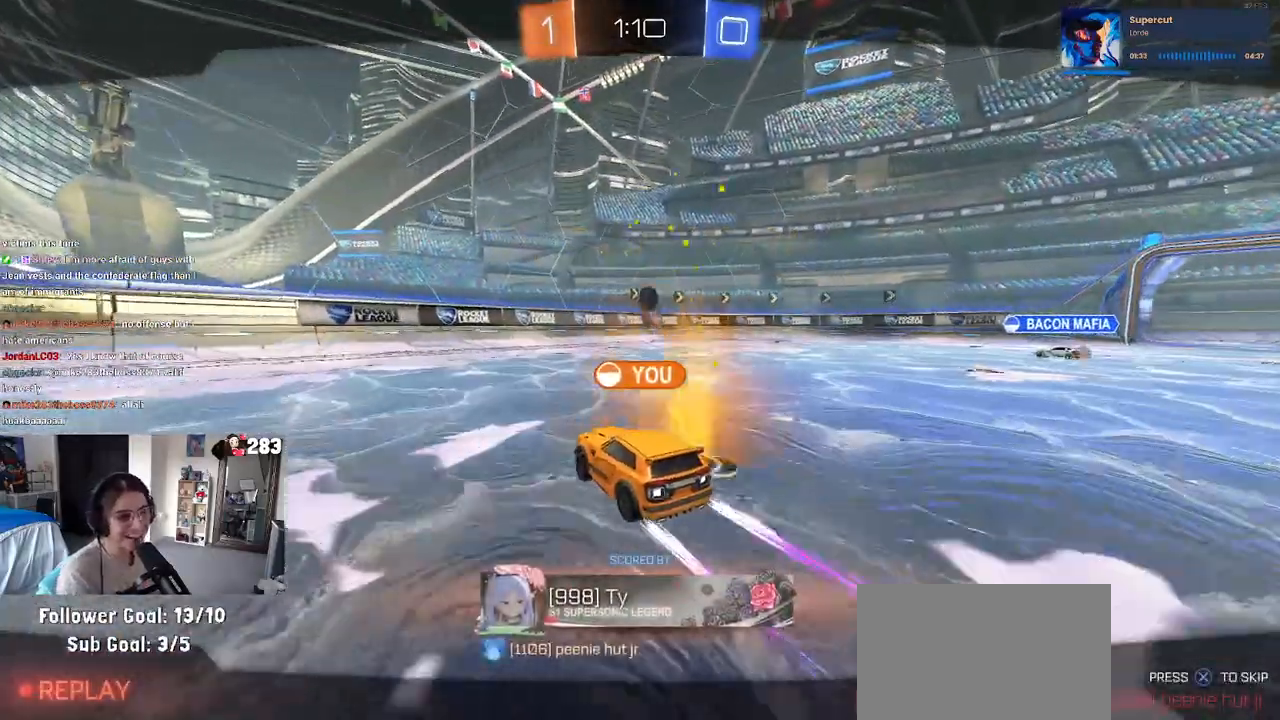
{"buttons": [], "left_stick": "center", "right_stick": "center", "events": []}
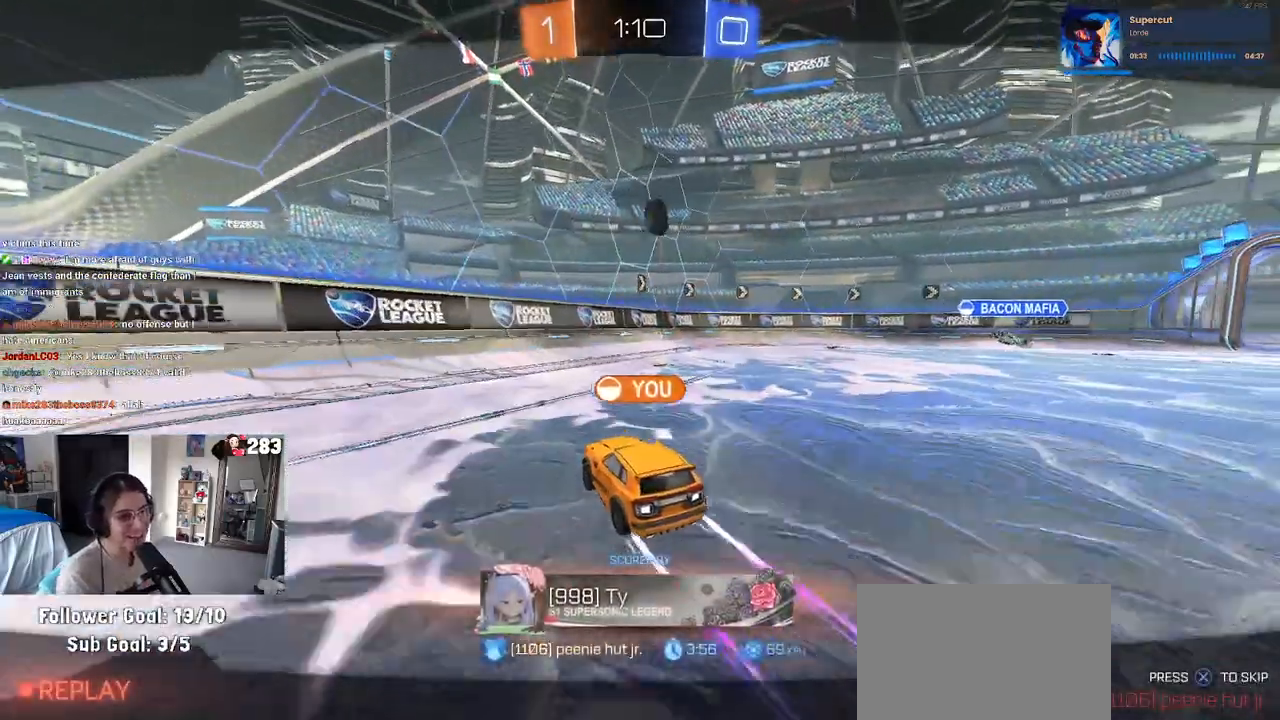
{"buttons": [], "left_stick": "center", "right_stick": "center", "events": []}